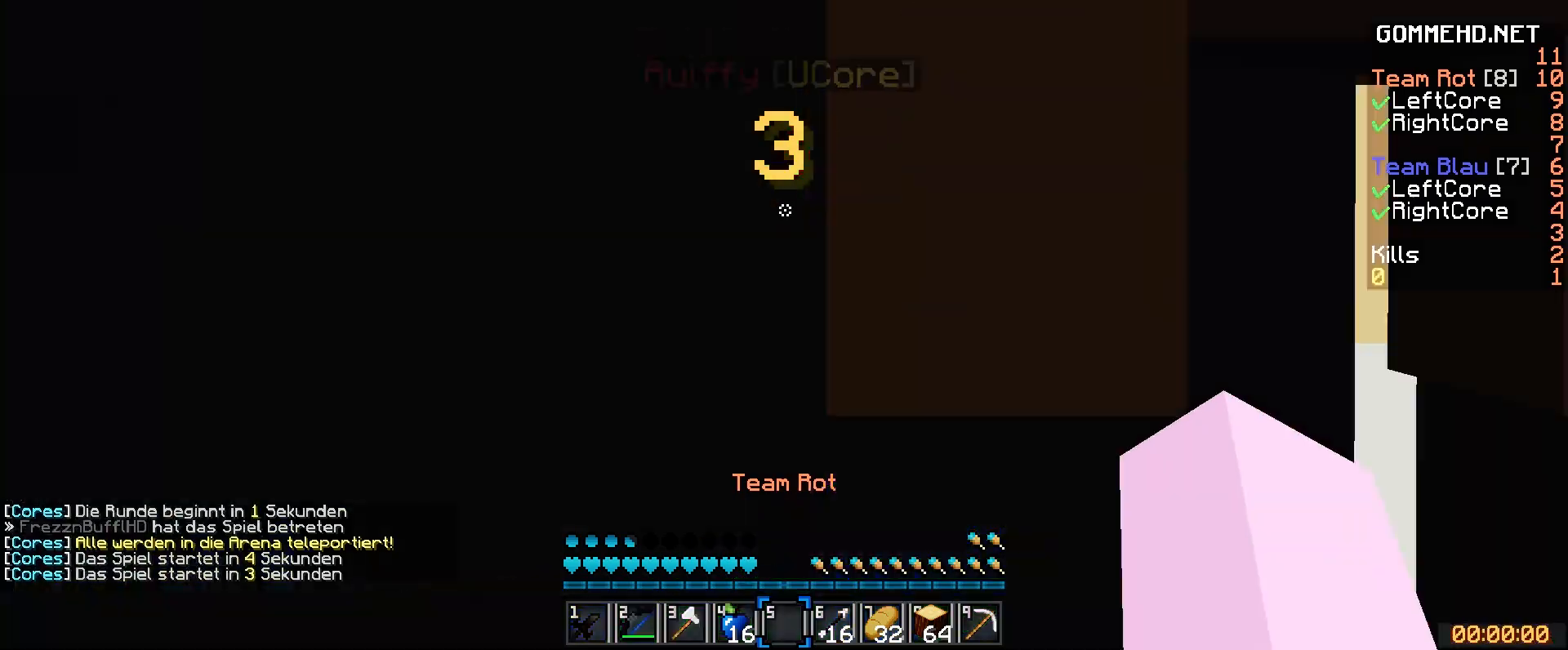
Gameplay with keyboard and mouse; each line is a JSON object with the keys and mouse buttons held at the frame after it. "events" lists presses ("down") and releases ("up") of "1", "2", "3", "a", "c", "d", "f", "g", "s", "w", "mouse_left" and "mouse_right" between this image and that frame as [ms after this image, input, new state], when the widget could be followed in between. "mouse_left", "mouse_right" = the "left", "right" buttons of the "mouse" list. No other keys are recorded. Fast repeated clicks can show as one long hold. Mouse movement is not recorded.
{"keys": ["w"], "mouse": [], "events": []}
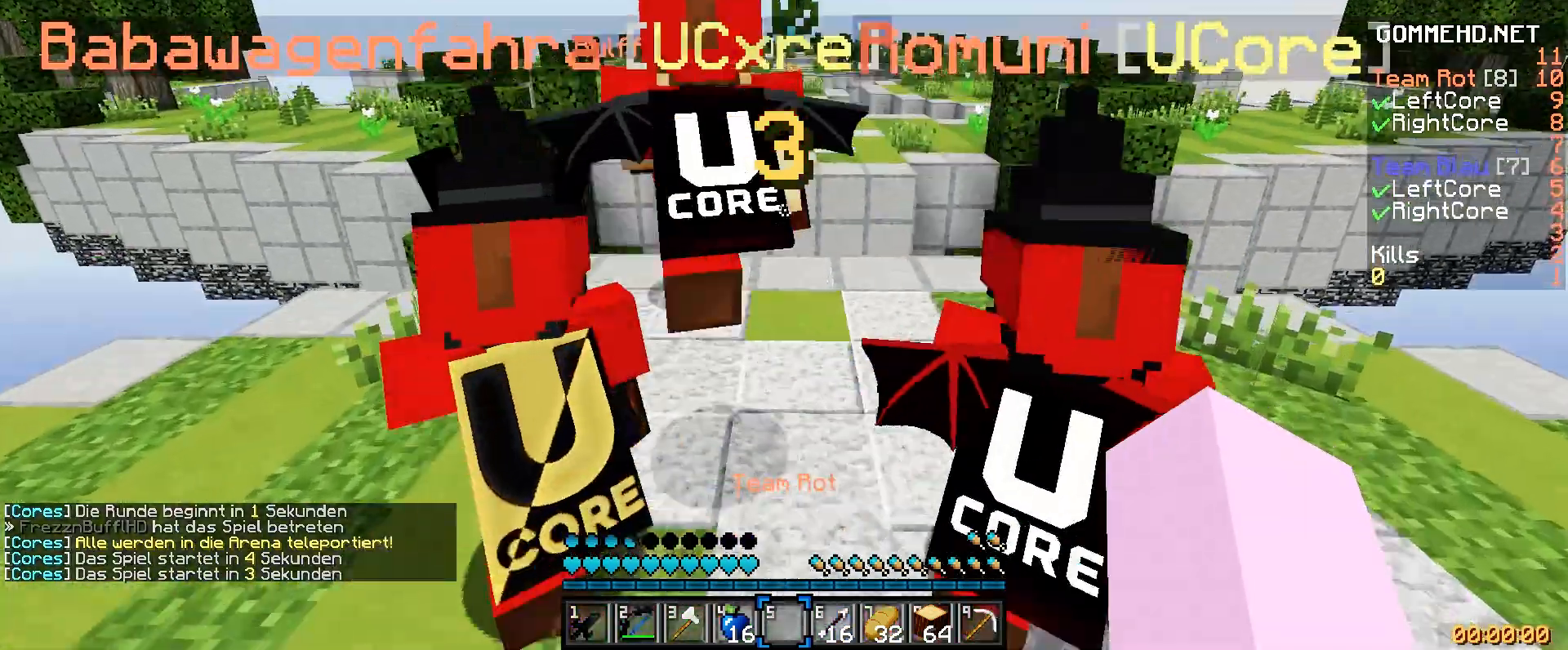
{"keys": [], "mouse": [], "events": [[400, "w", "up"]]}
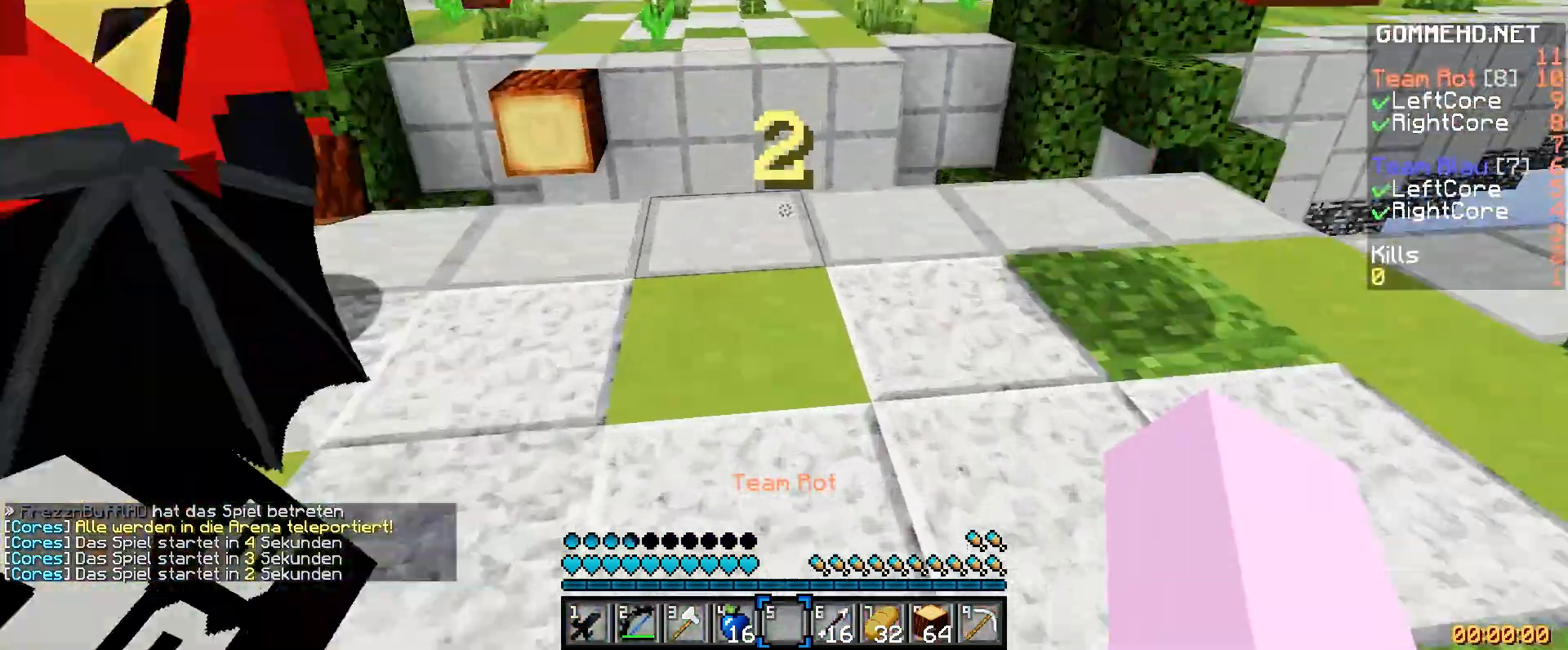
{"keys": [], "mouse": []}
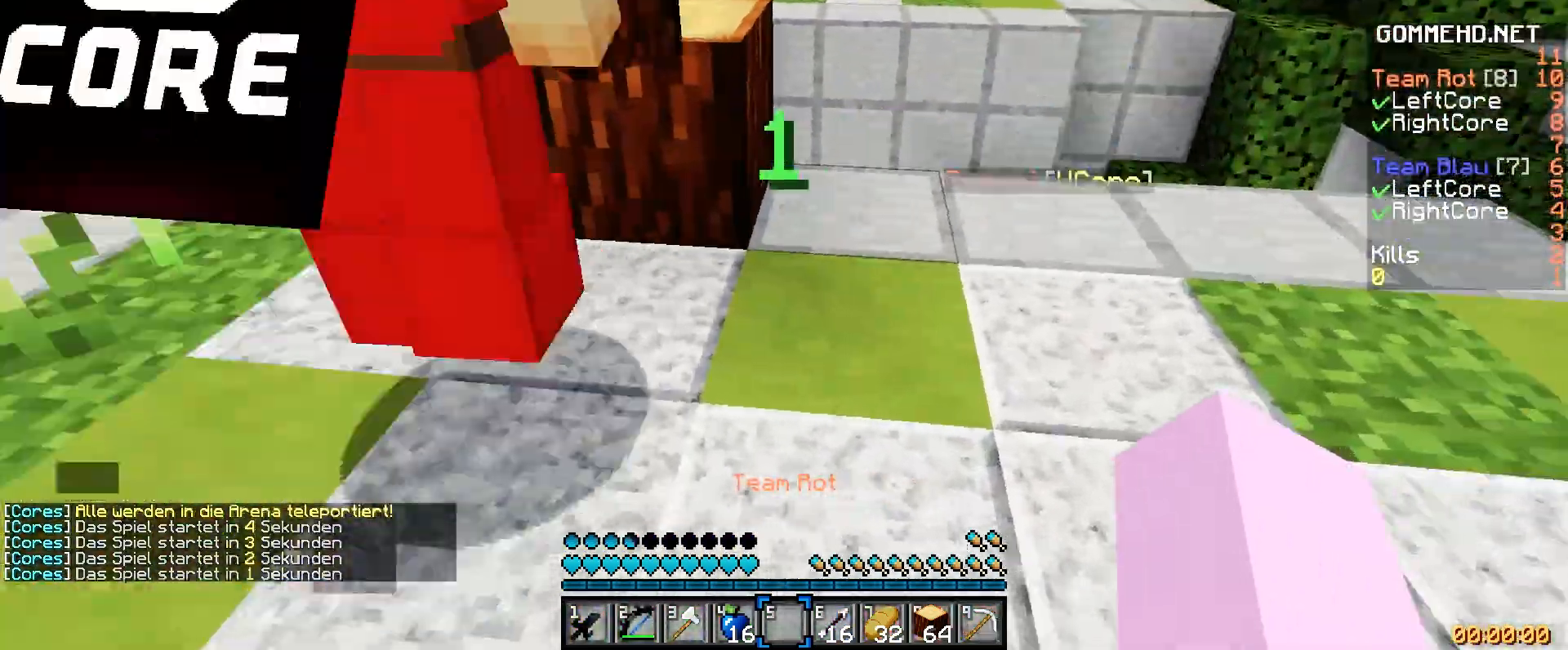
{"keys": ["w"], "mouse": [], "events": [[160, "w", "down"], [200, "a", "down"], [280, "a", "up"]]}
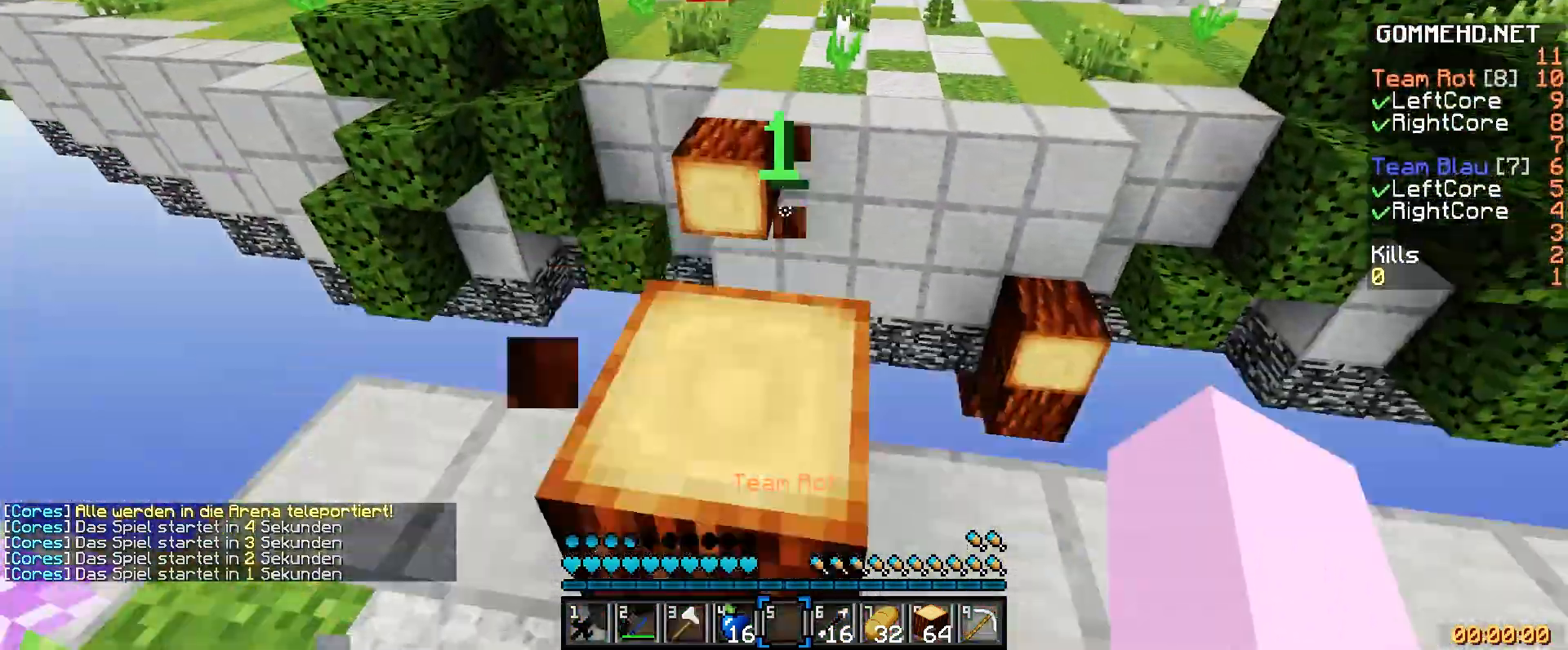
{"keys": ["a", "w"], "mouse": [], "events": [[440, "a", "down"]]}
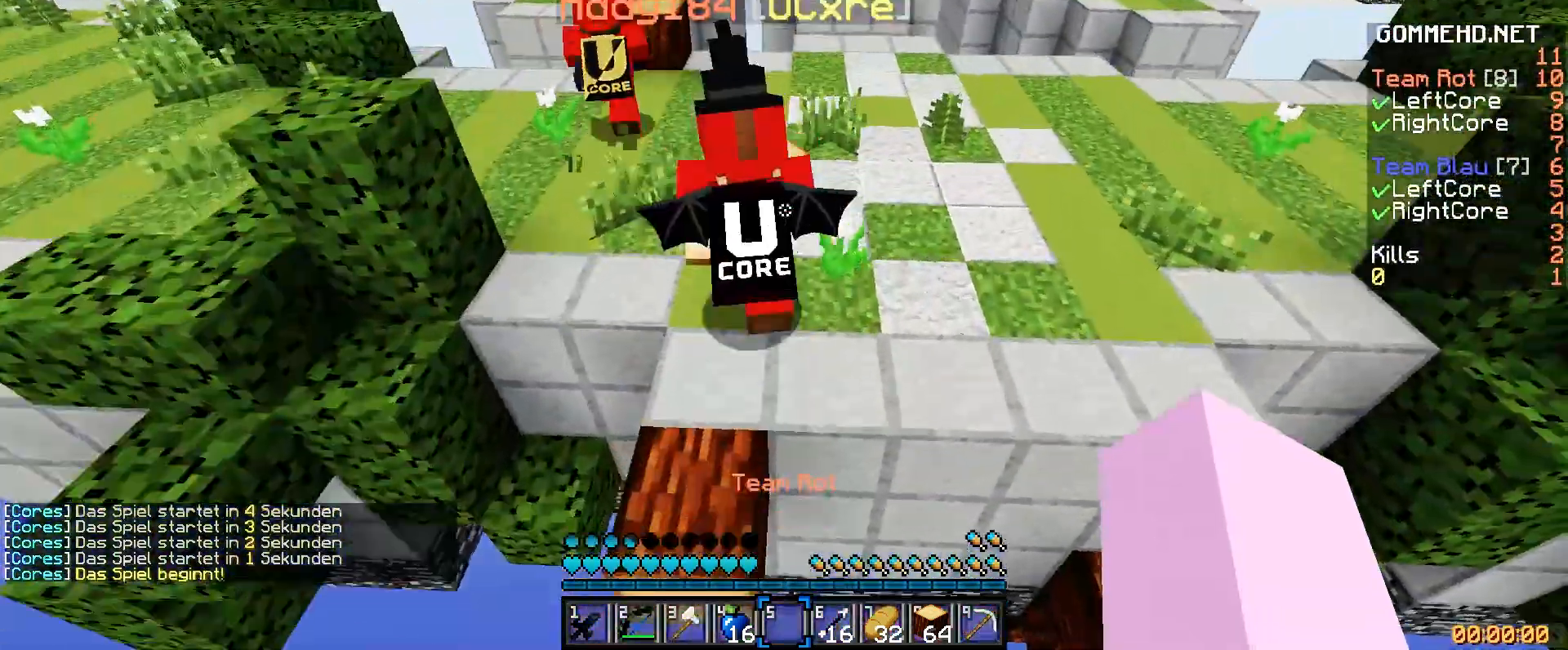
{"keys": ["d", "w"], "mouse": [], "events": [[40, "a", "up"], [240, "d", "down"]]}
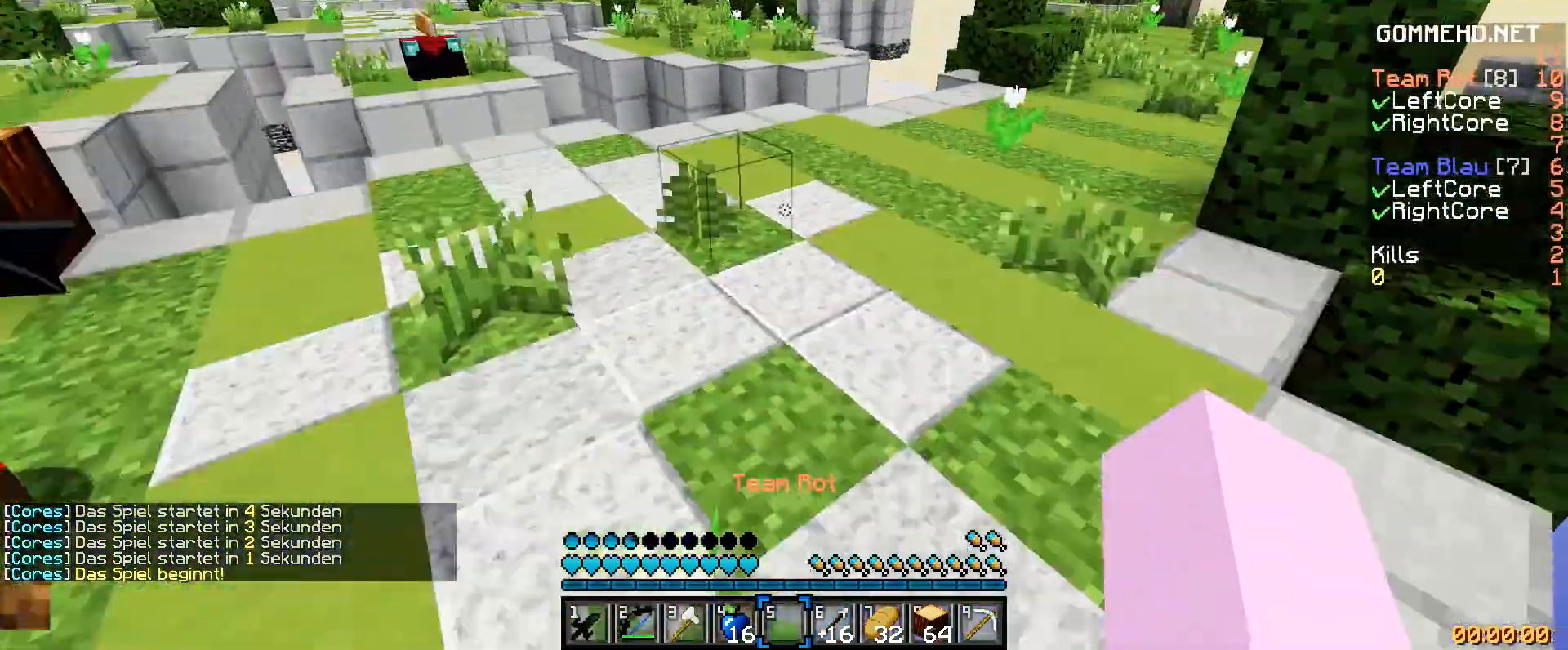
{"keys": ["w"], "mouse": [], "events": [[40, "d", "up"]]}
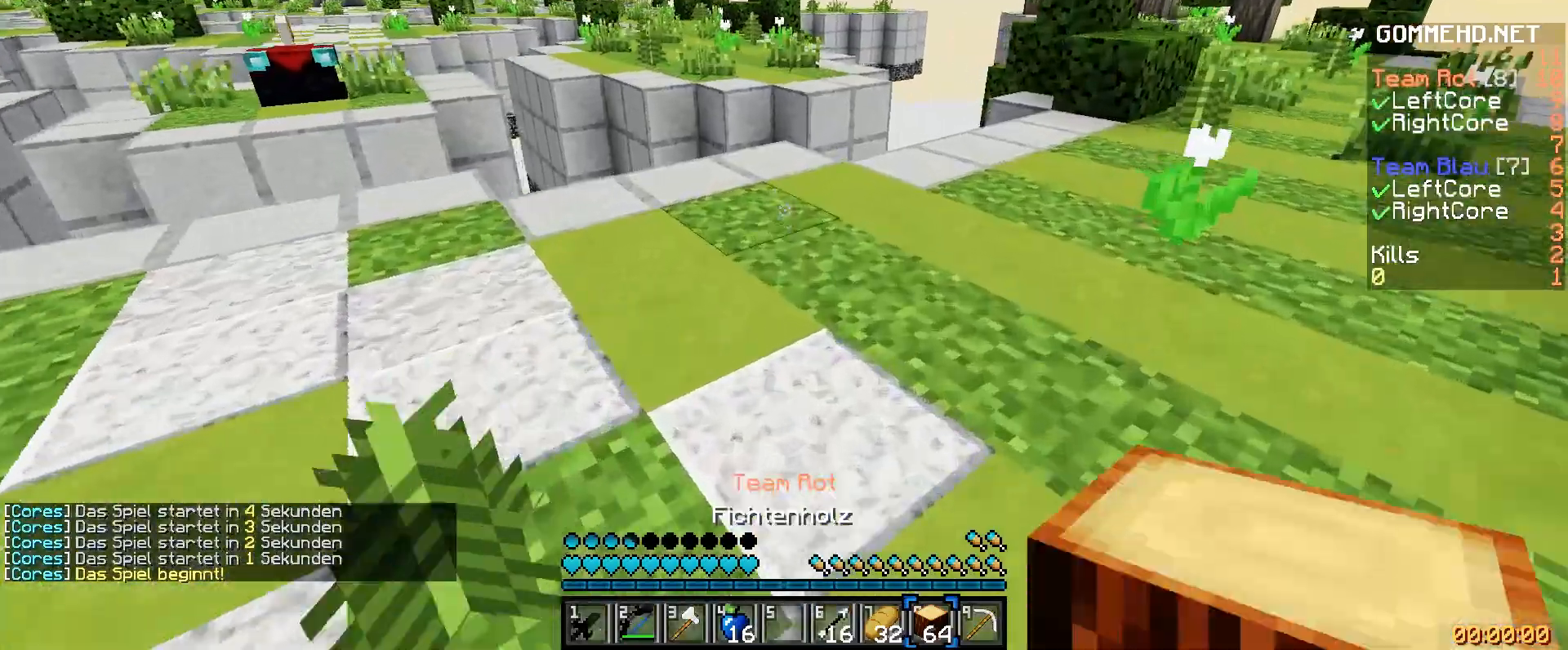
{"keys": ["w"], "mouse": [], "events": [[240, "mouse_right", "down"], [320, "mouse_right", "up"]]}
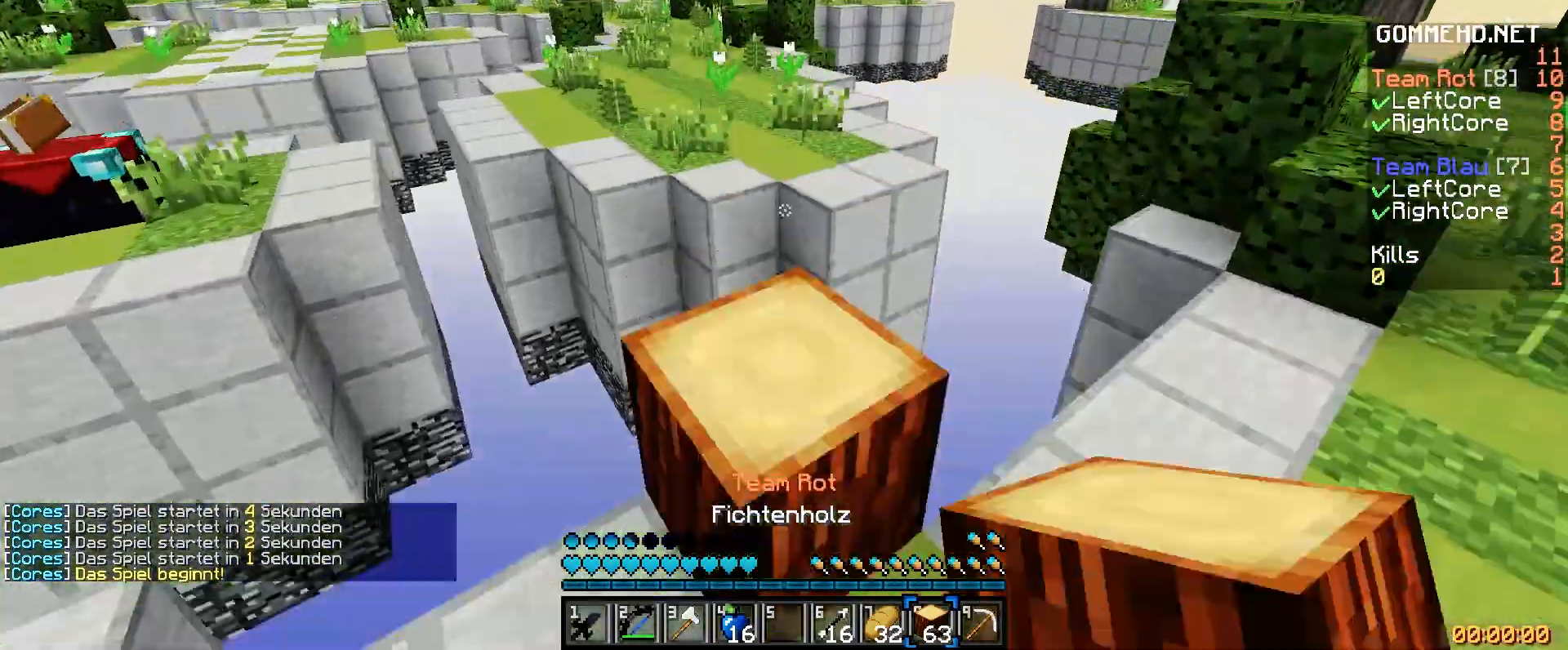
{"keys": ["w"], "mouse": [], "events": []}
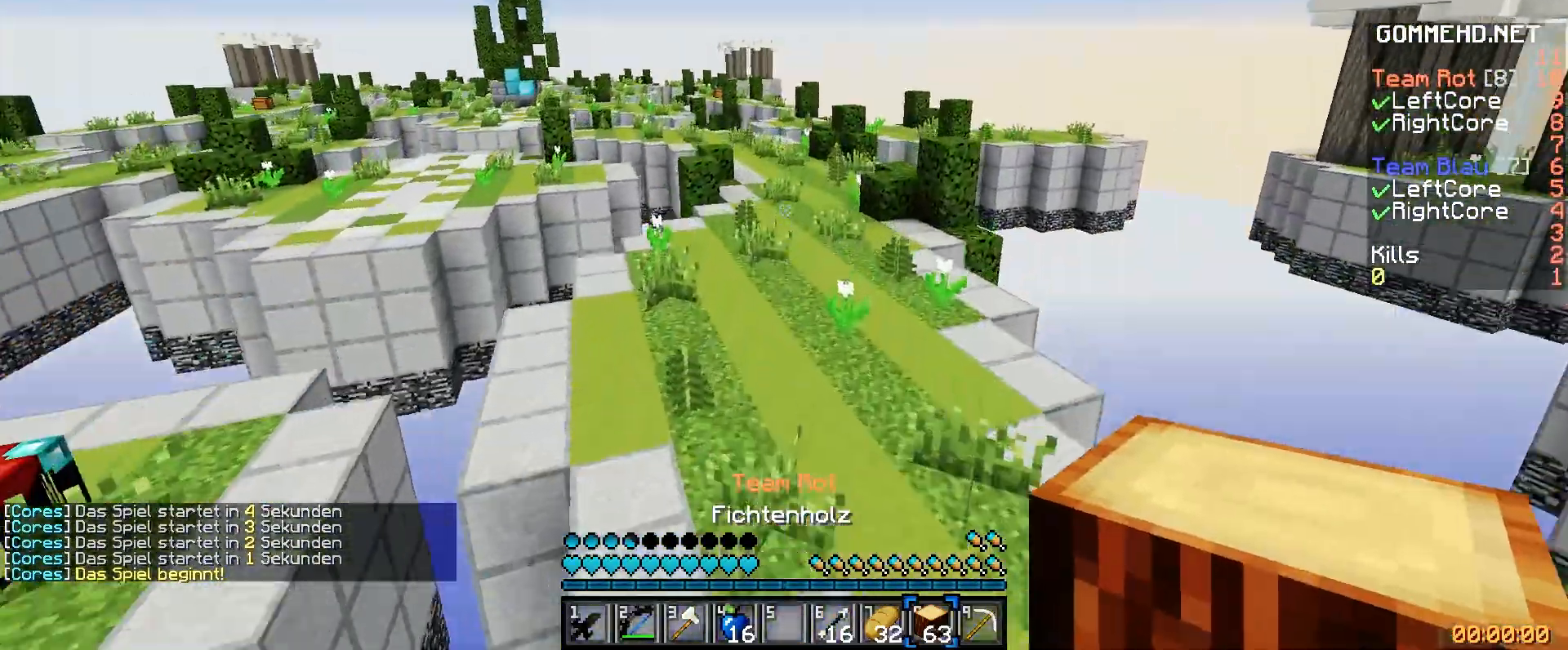
{"keys": ["w"], "mouse": [], "events": []}
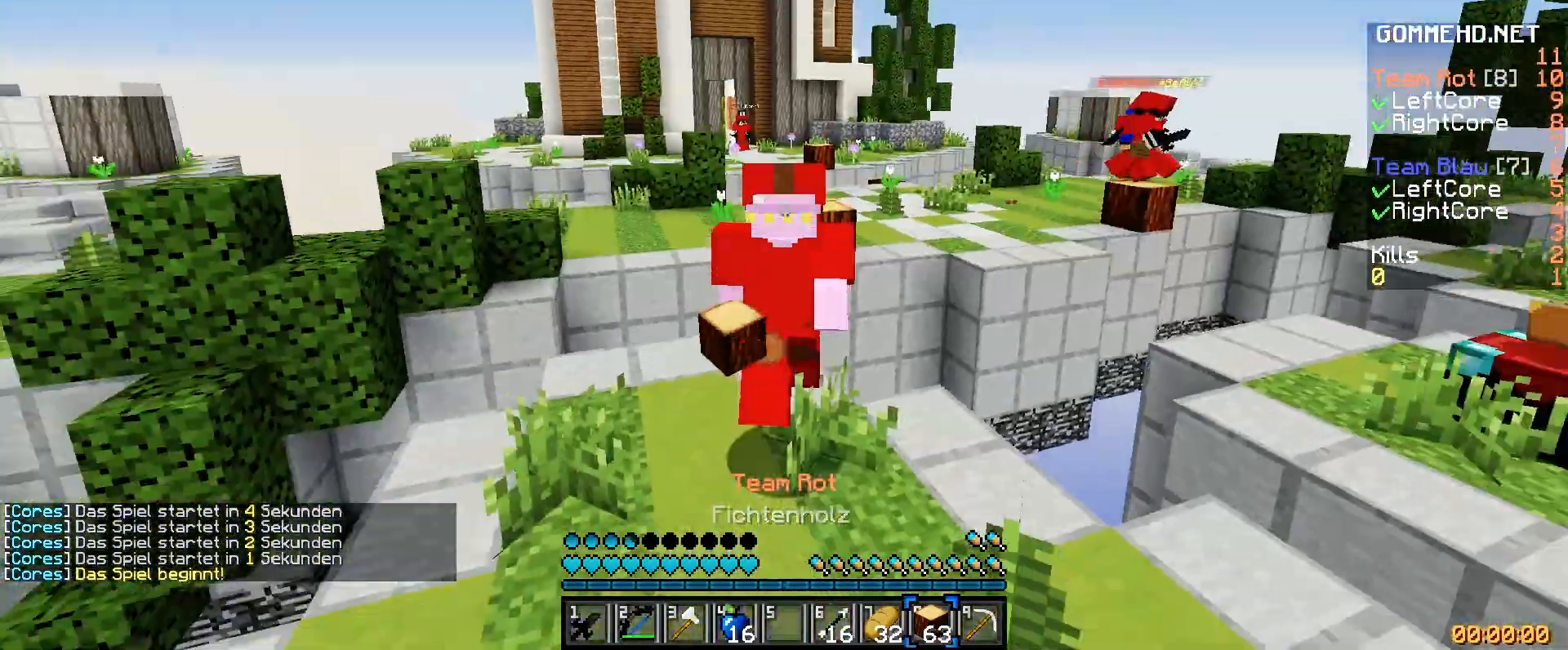
{"keys": ["w"], "mouse": [], "events": []}
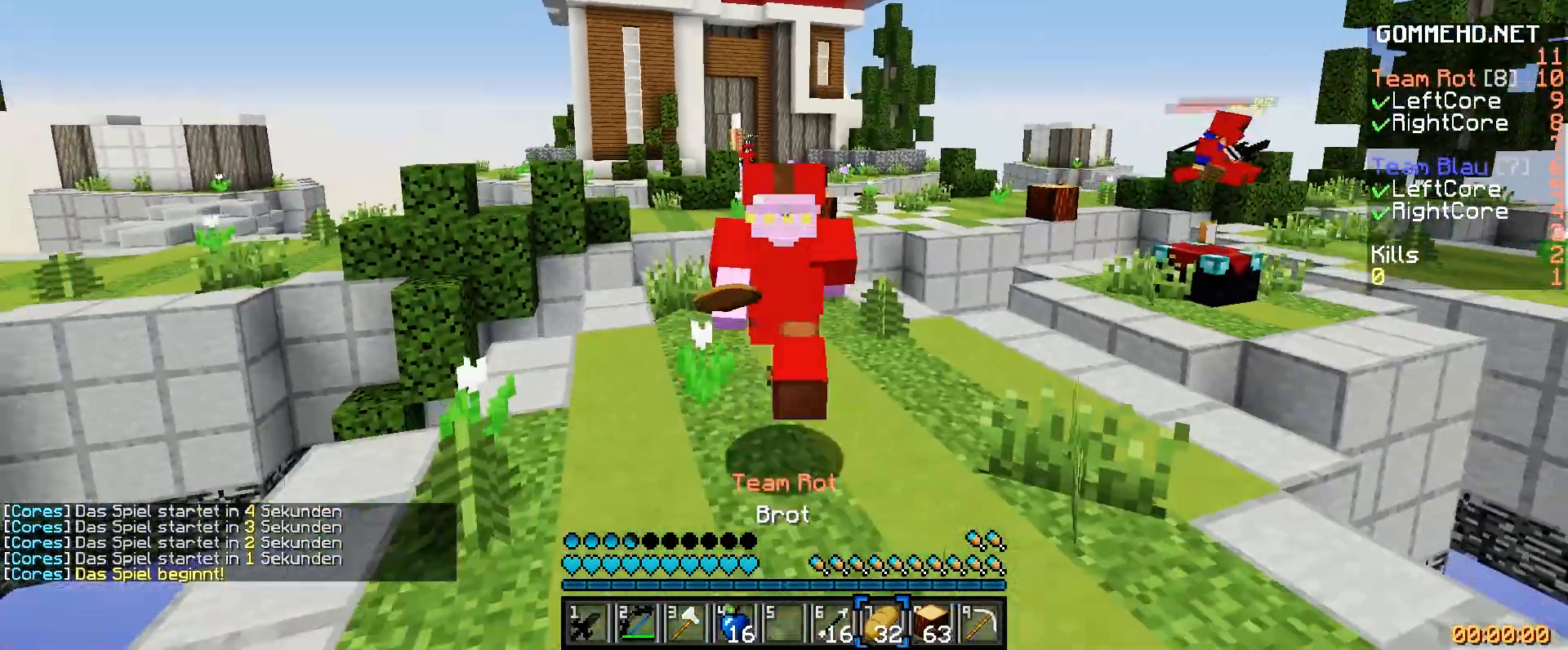
{"keys": ["w"], "mouse": [], "events": []}
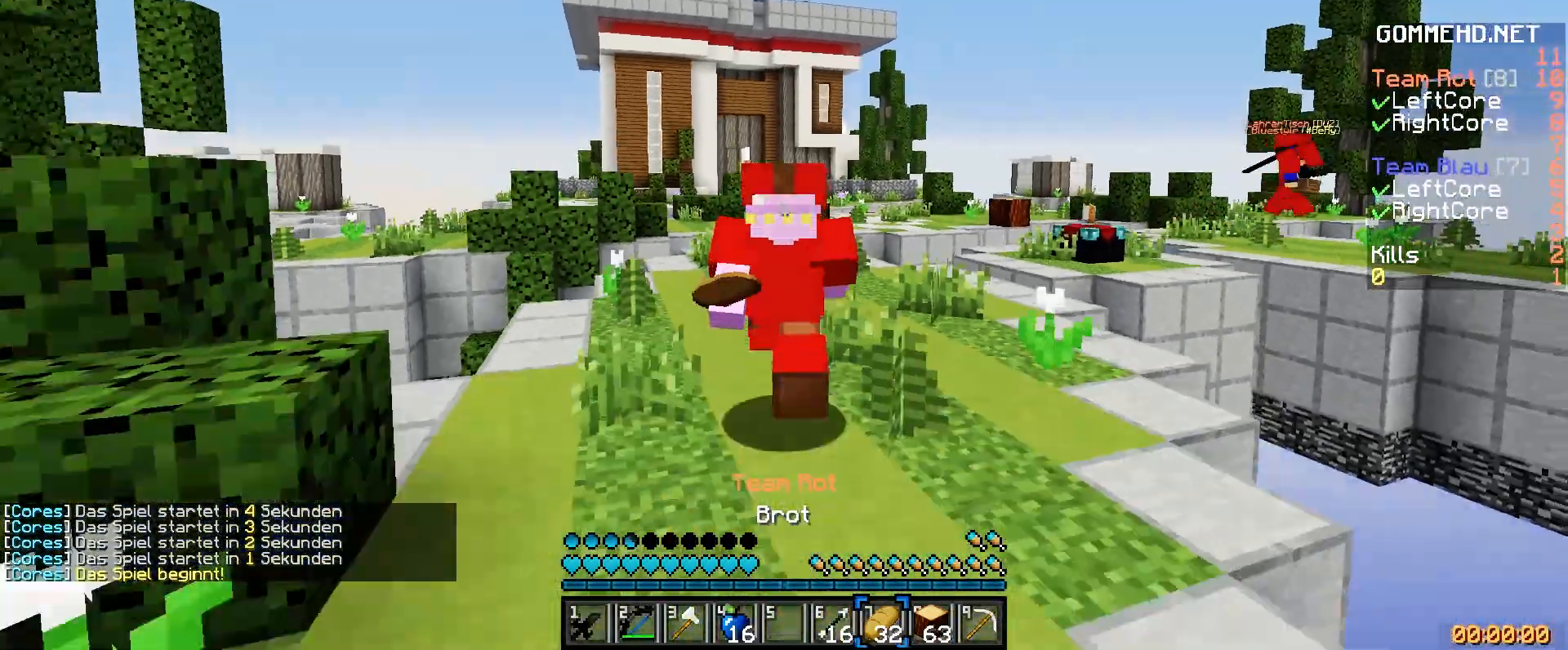
{"keys": ["w"], "mouse": [], "events": []}
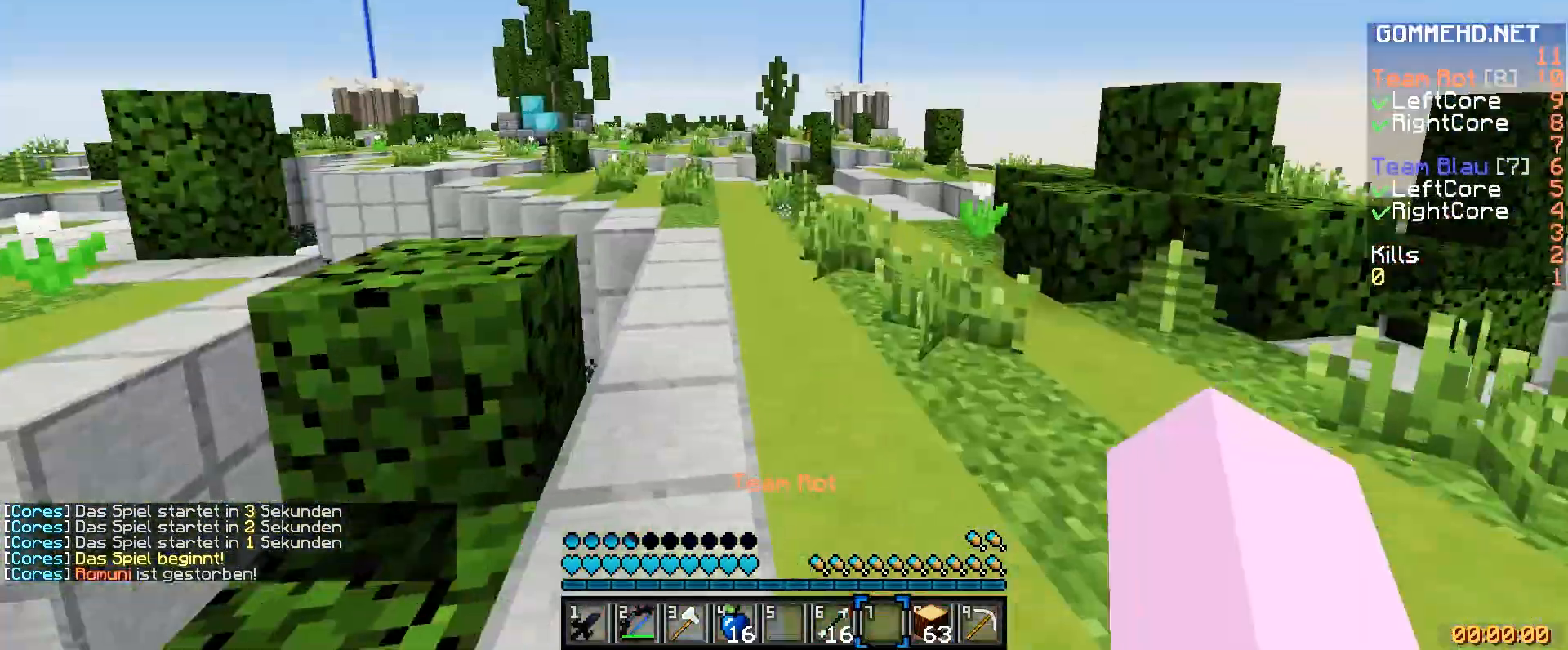
{"keys": ["w"], "mouse": [], "events": [[360, "a", "down"], [480, "a", "up"]]}
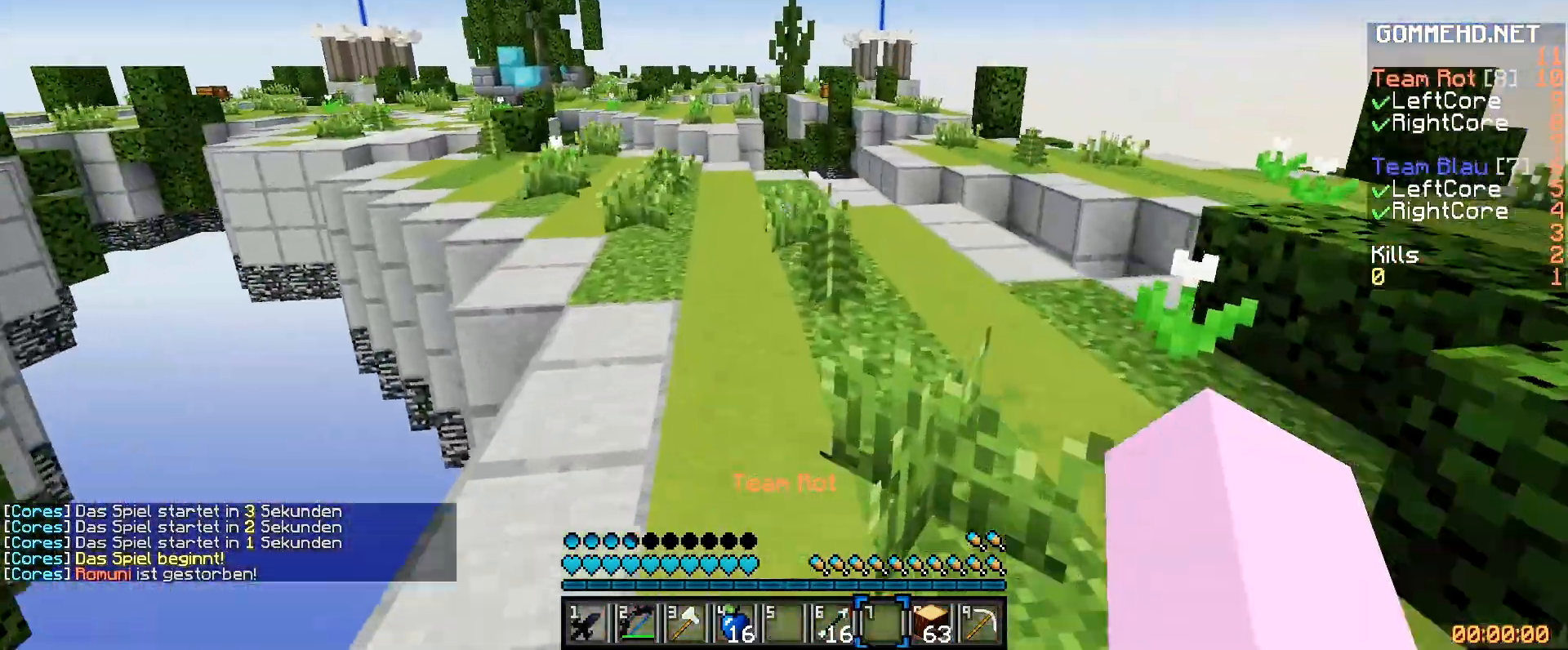
{"keys": ["a", "w"], "mouse": [], "events": [[360, "a", "down"]]}
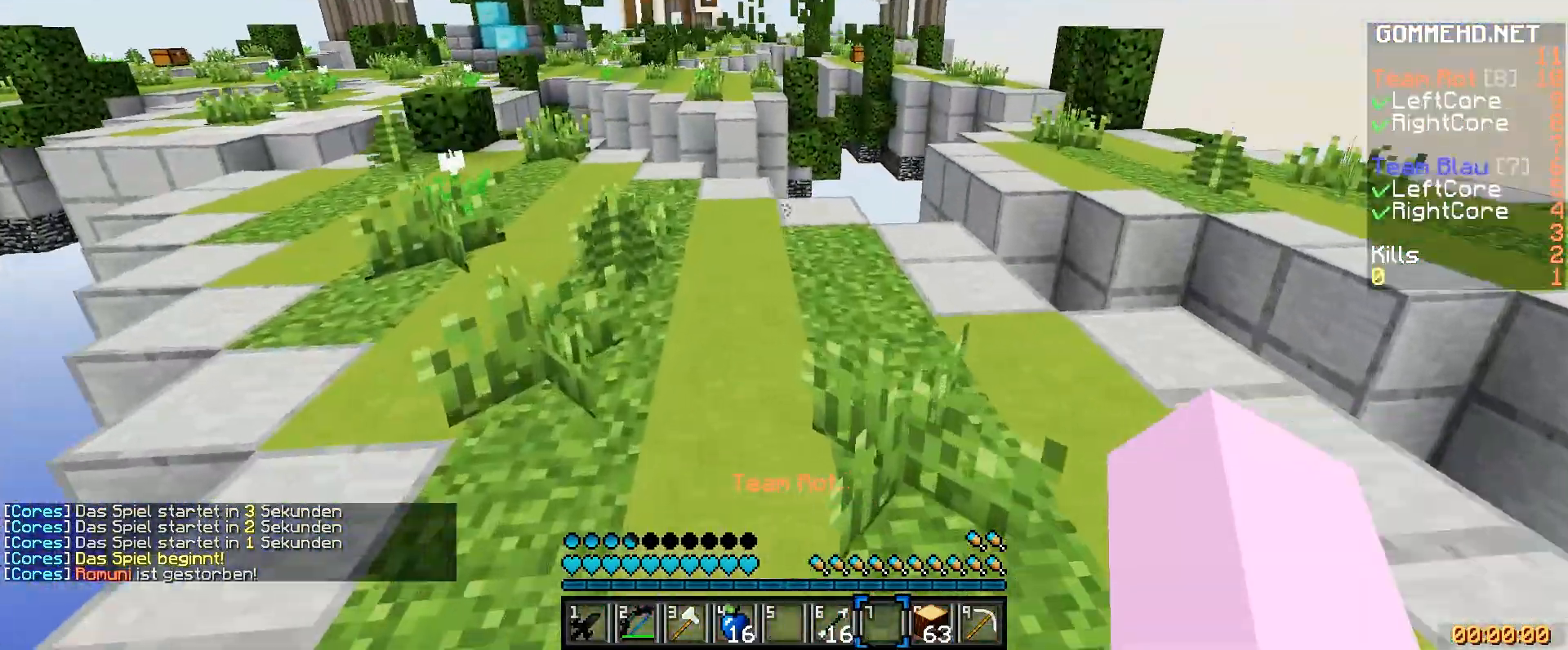
{"keys": ["a", "w"], "mouse": [], "events": []}
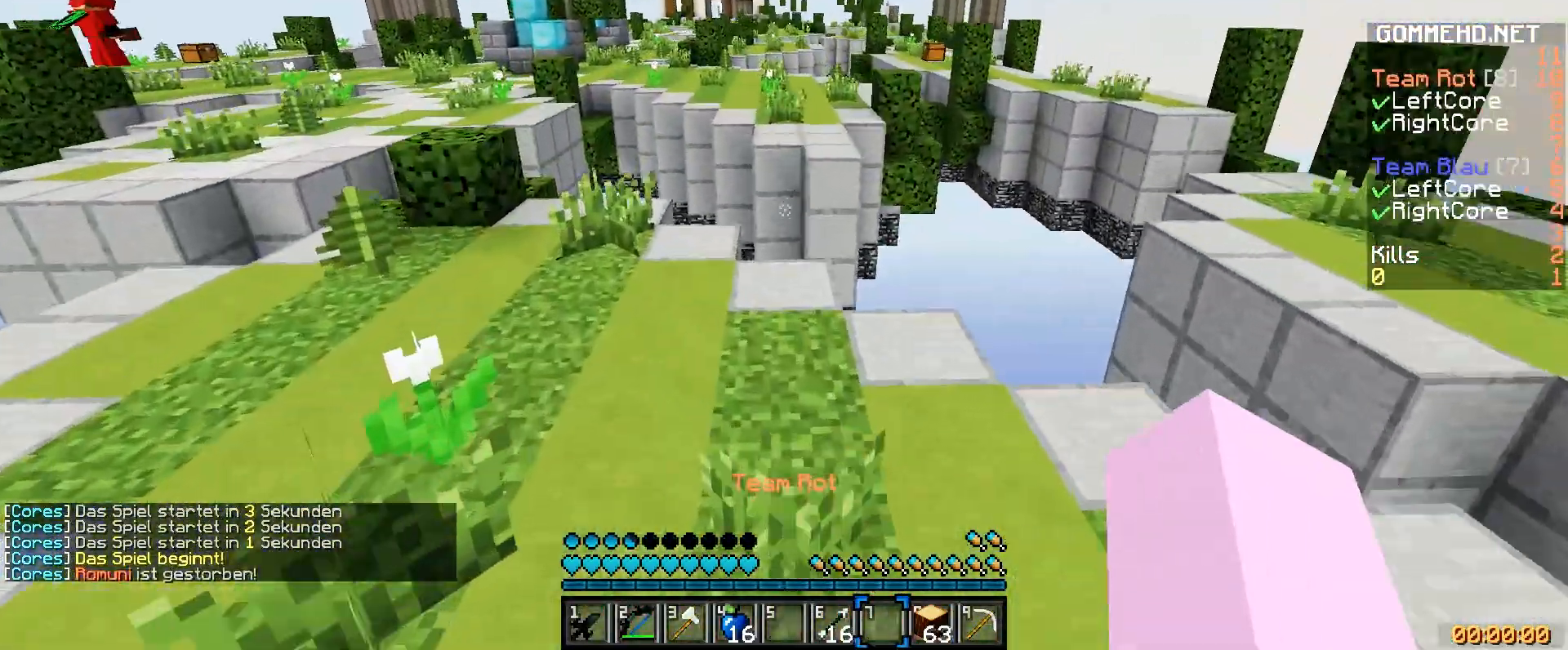
{"keys": ["w"], "mouse": [], "events": [[120, "a", "up"], [320, "mouse_right", "down"], [400, "mouse_right", "up"]]}
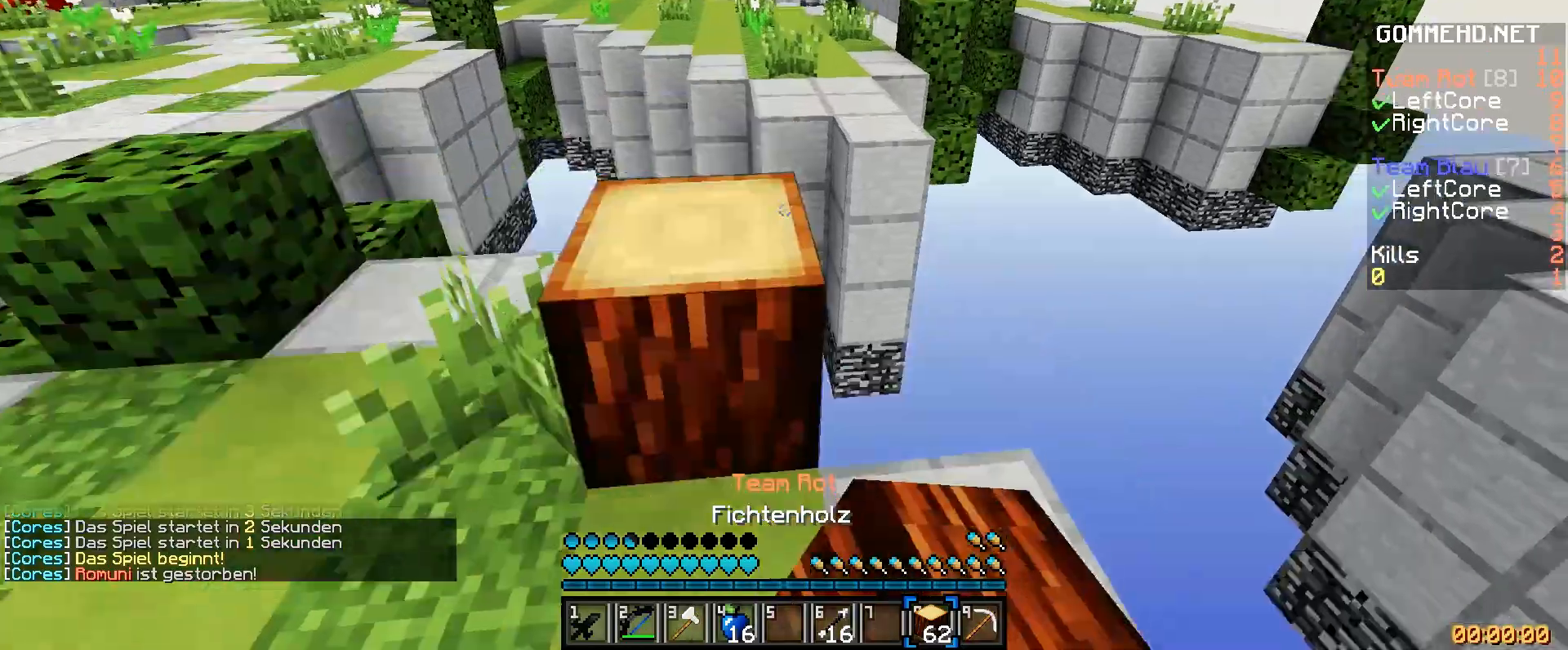
{"keys": ["w"], "mouse": [], "events": []}
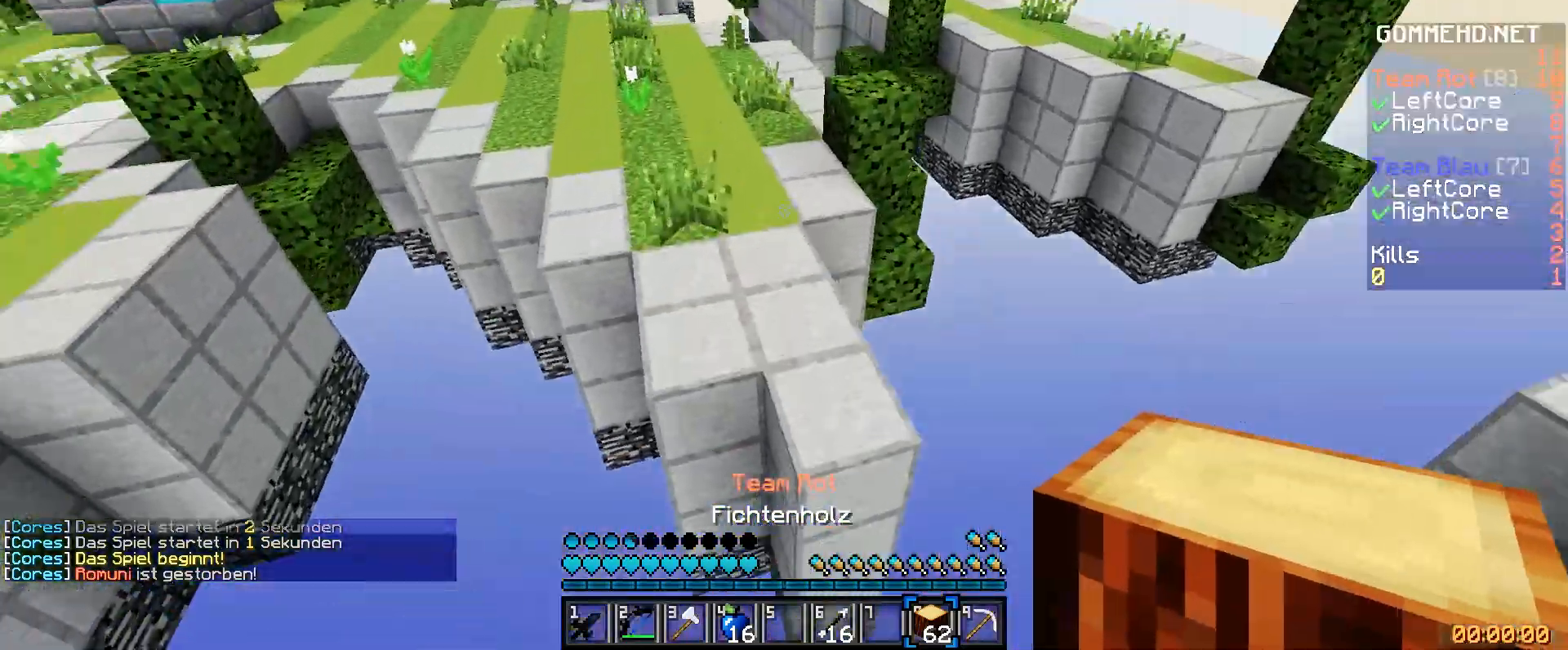
{"keys": ["w"], "mouse": [], "events": []}
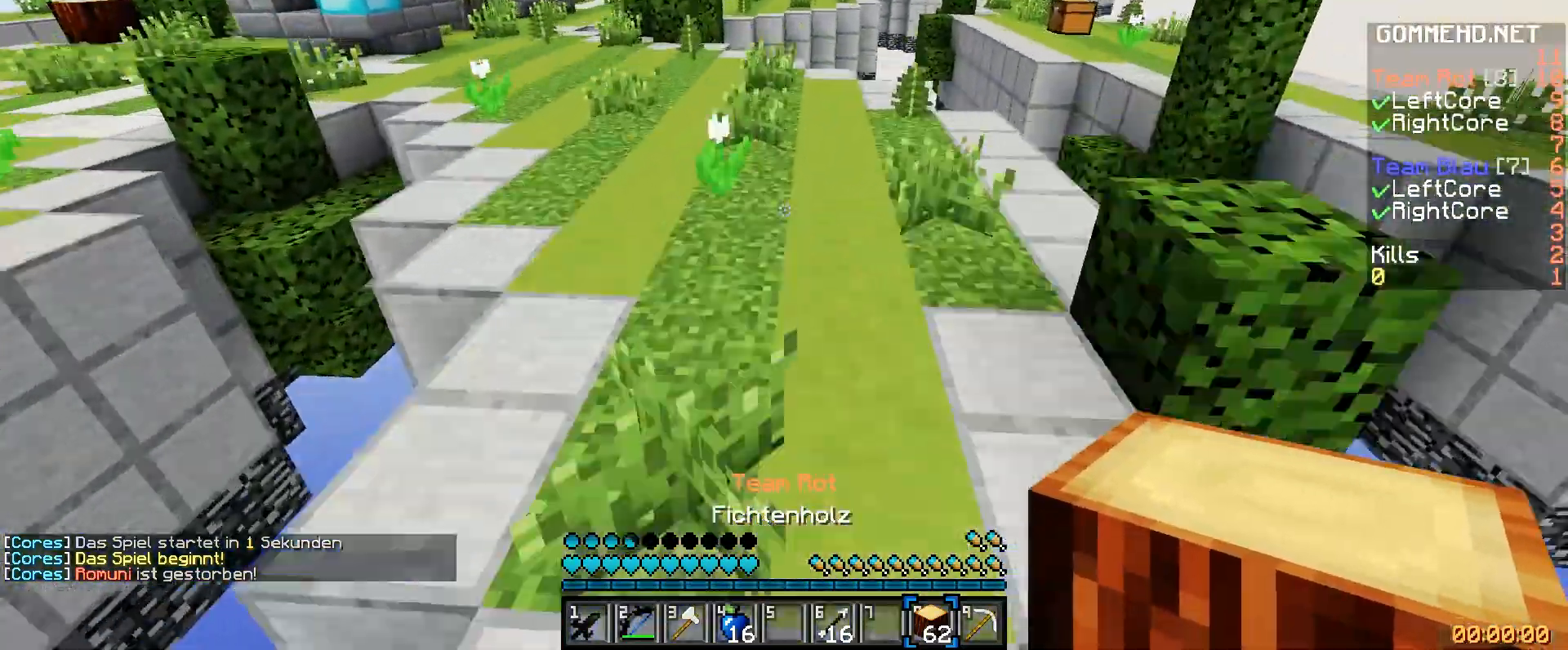
{"keys": ["w"], "mouse": [], "events": [[240, "a", "down"], [480, "a", "up"]]}
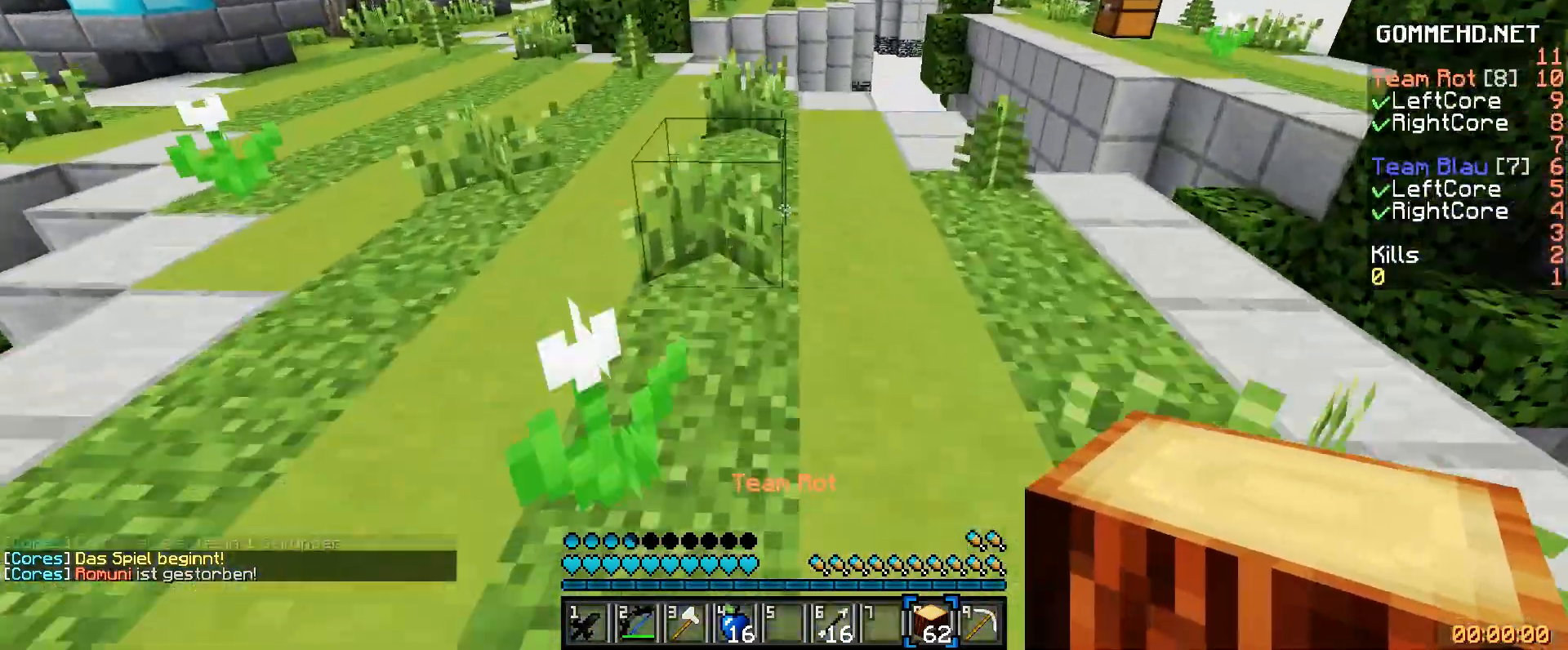
{"keys": ["a", "w"], "mouse": [], "events": [[160, "a", "down"]]}
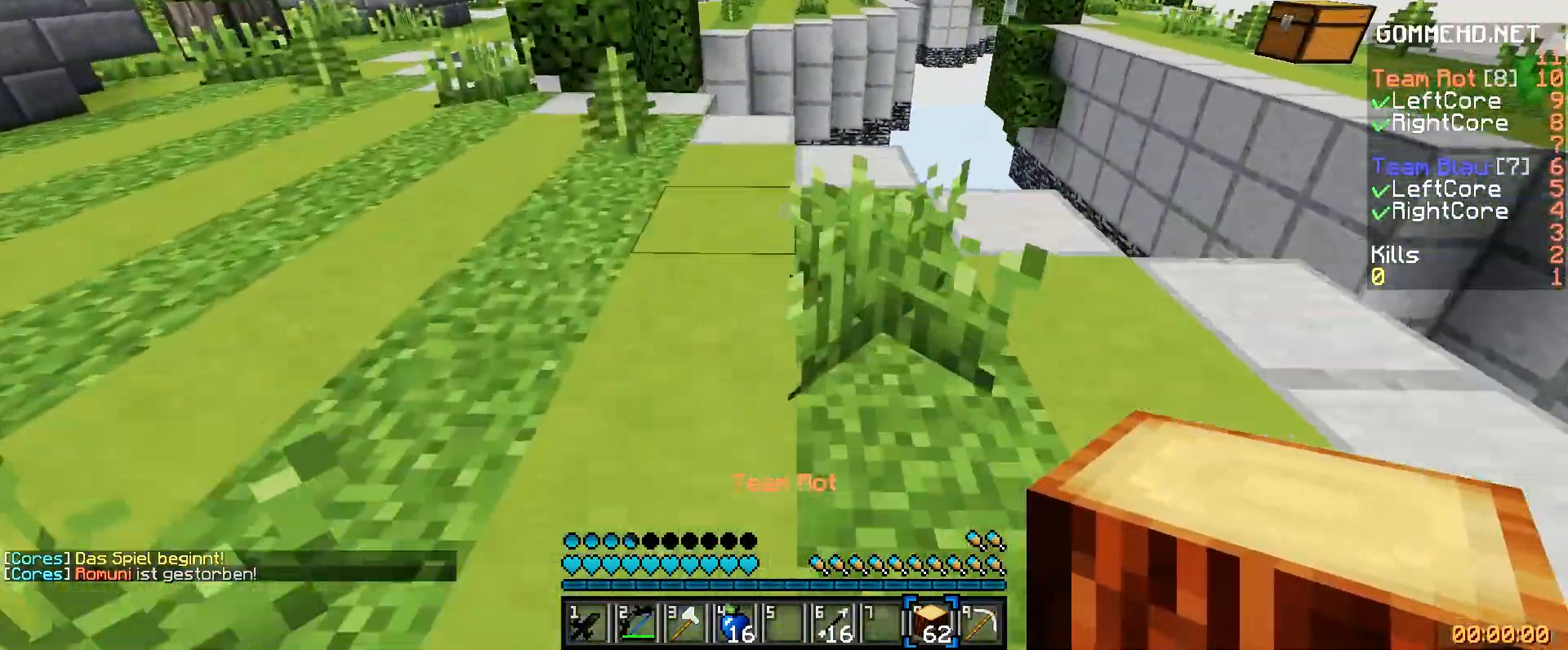
{"keys": ["a", "w"], "mouse": [], "events": []}
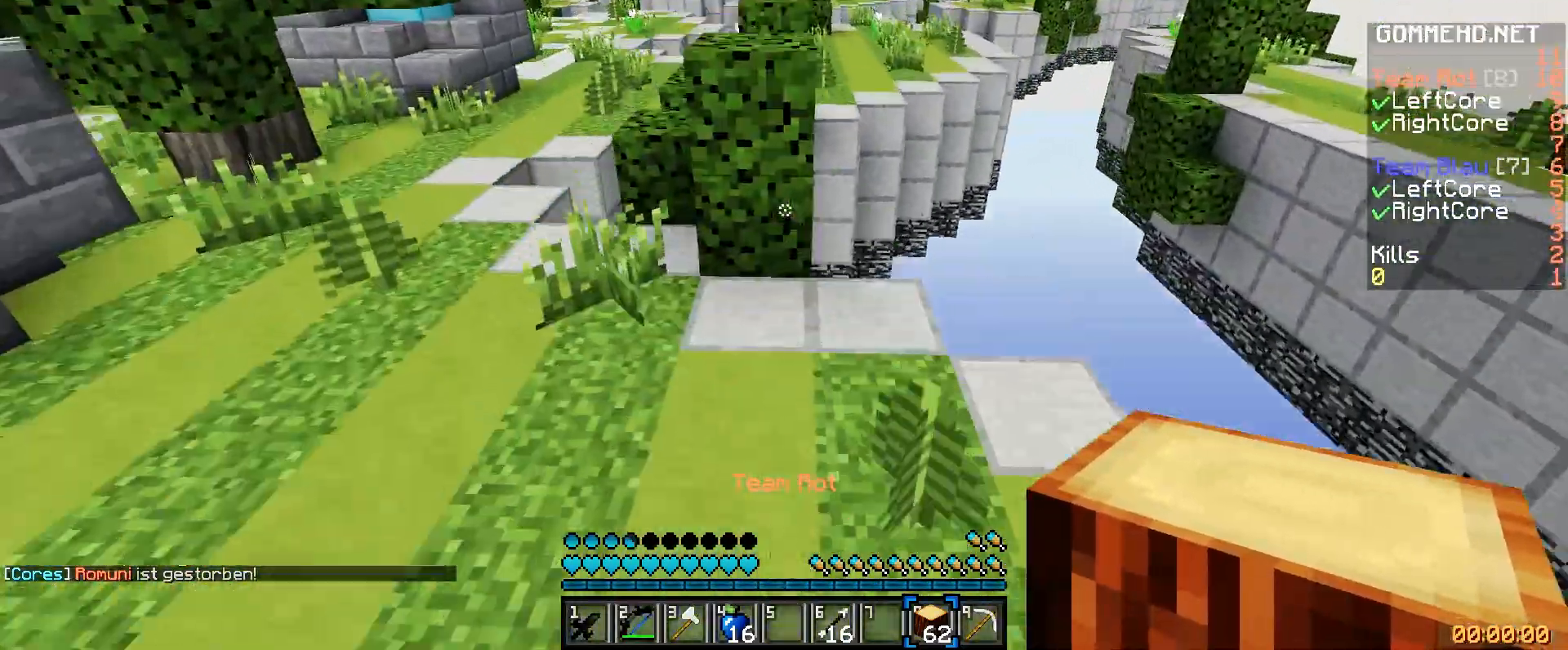
{"keys": ["w"], "mouse": [], "events": [[520, "a", "up"]]}
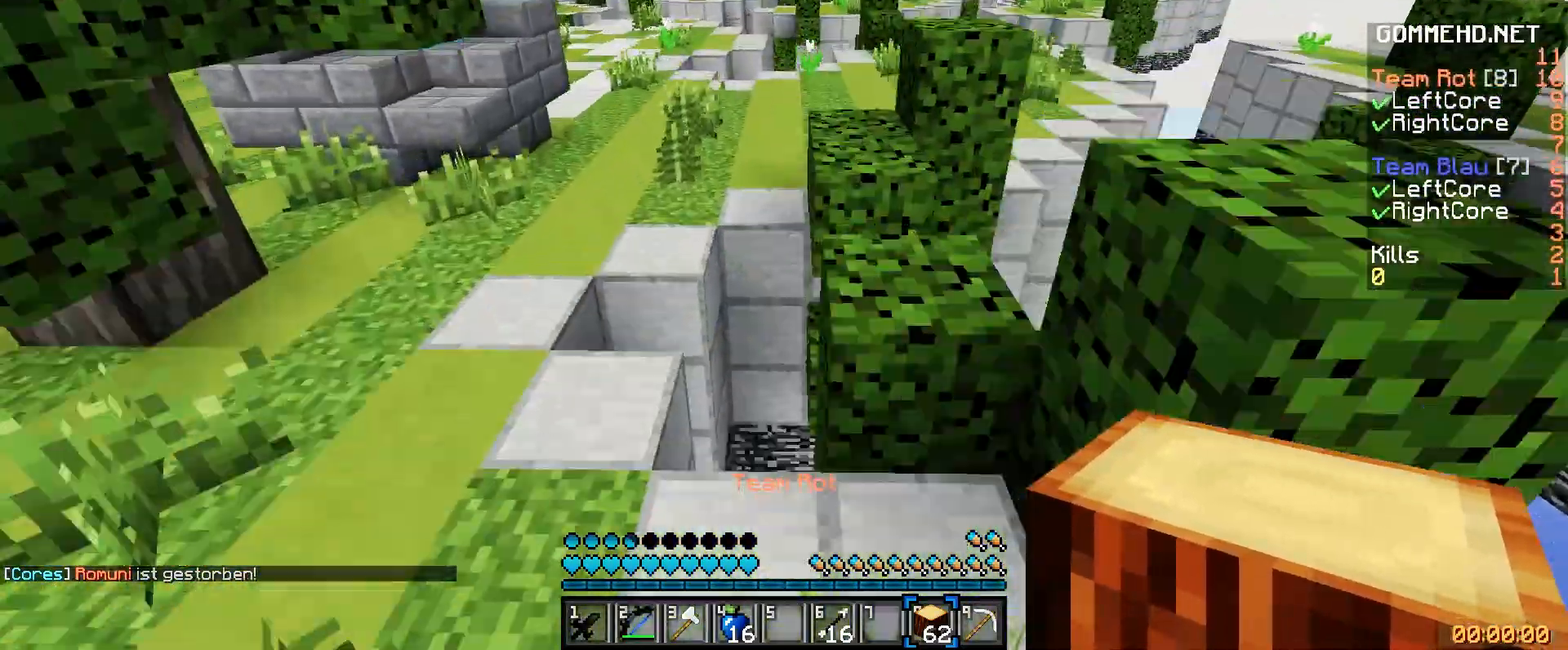
{"keys": ["w"], "mouse": [], "events": []}
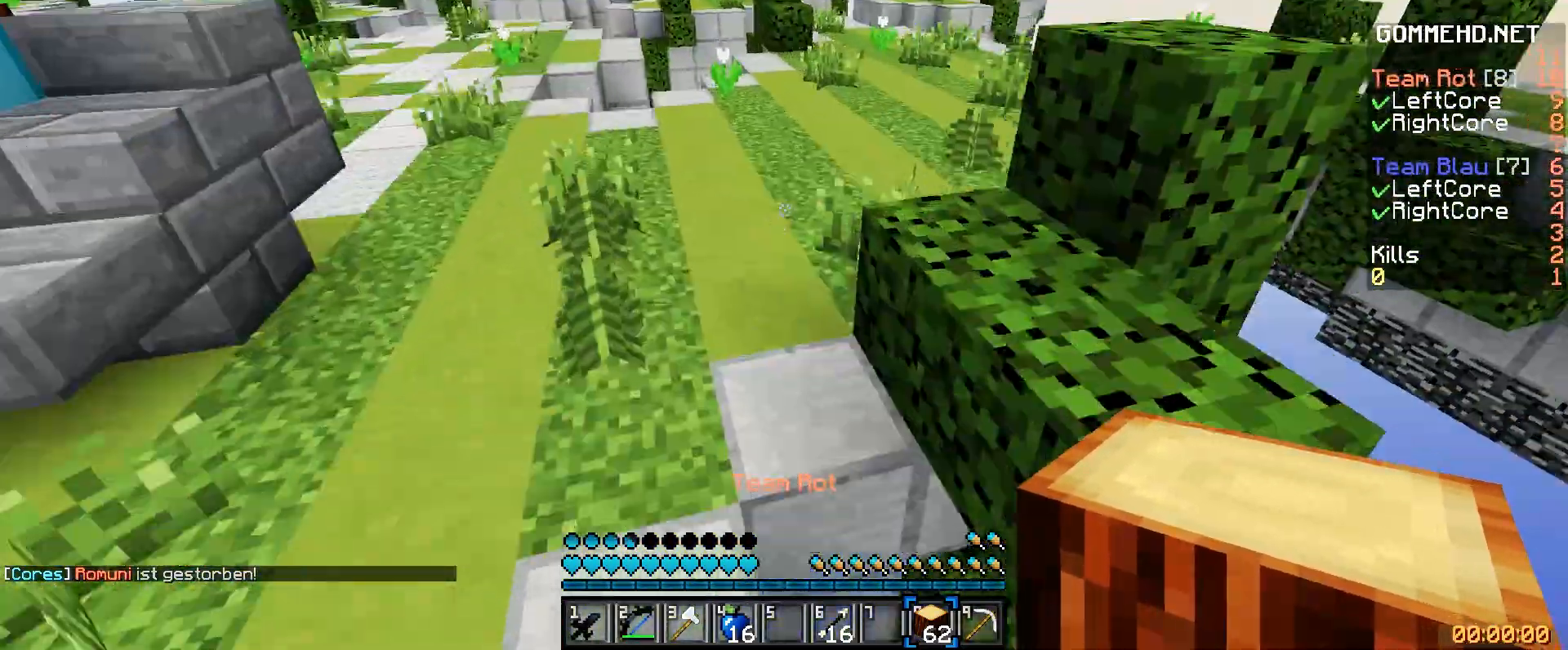
{"keys": ["w"], "mouse": [], "events": []}
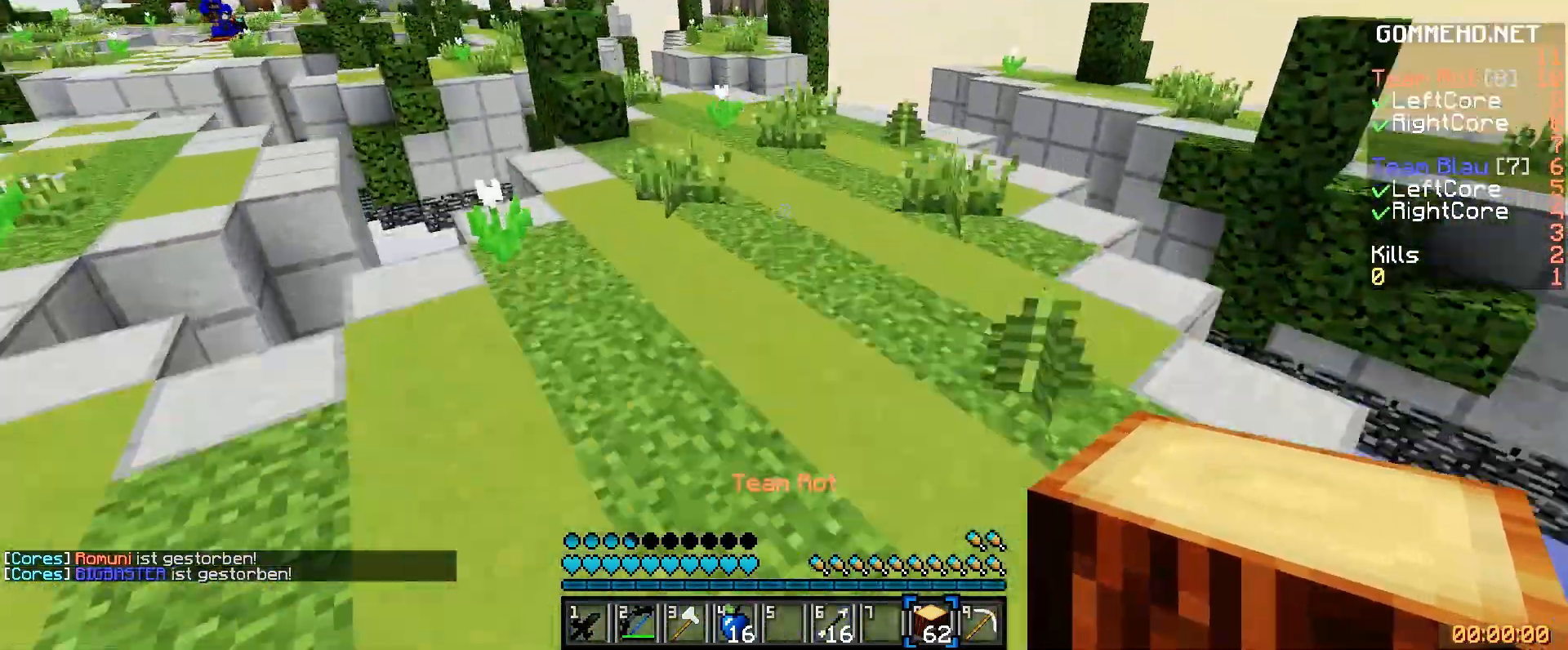
{"keys": ["w"], "mouse": [], "events": []}
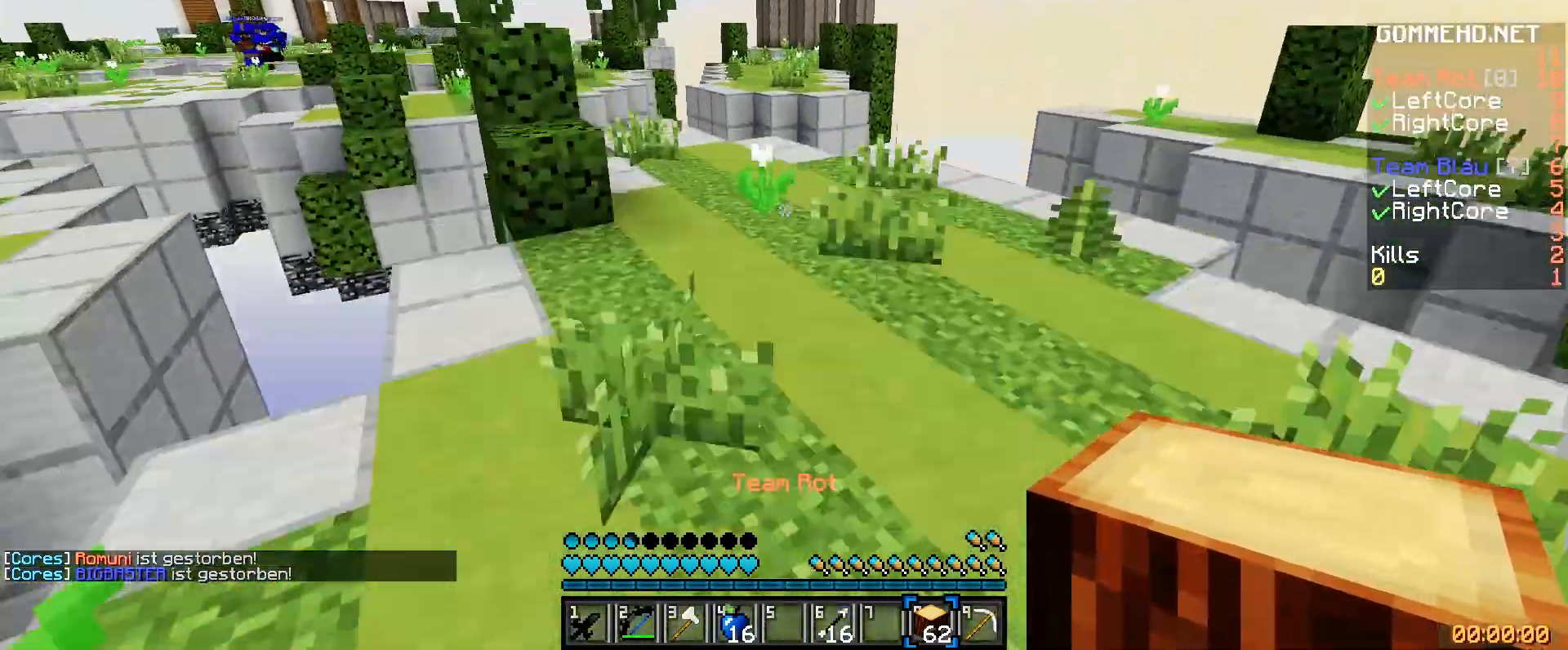
{"keys": ["w"], "mouse": [], "events": []}
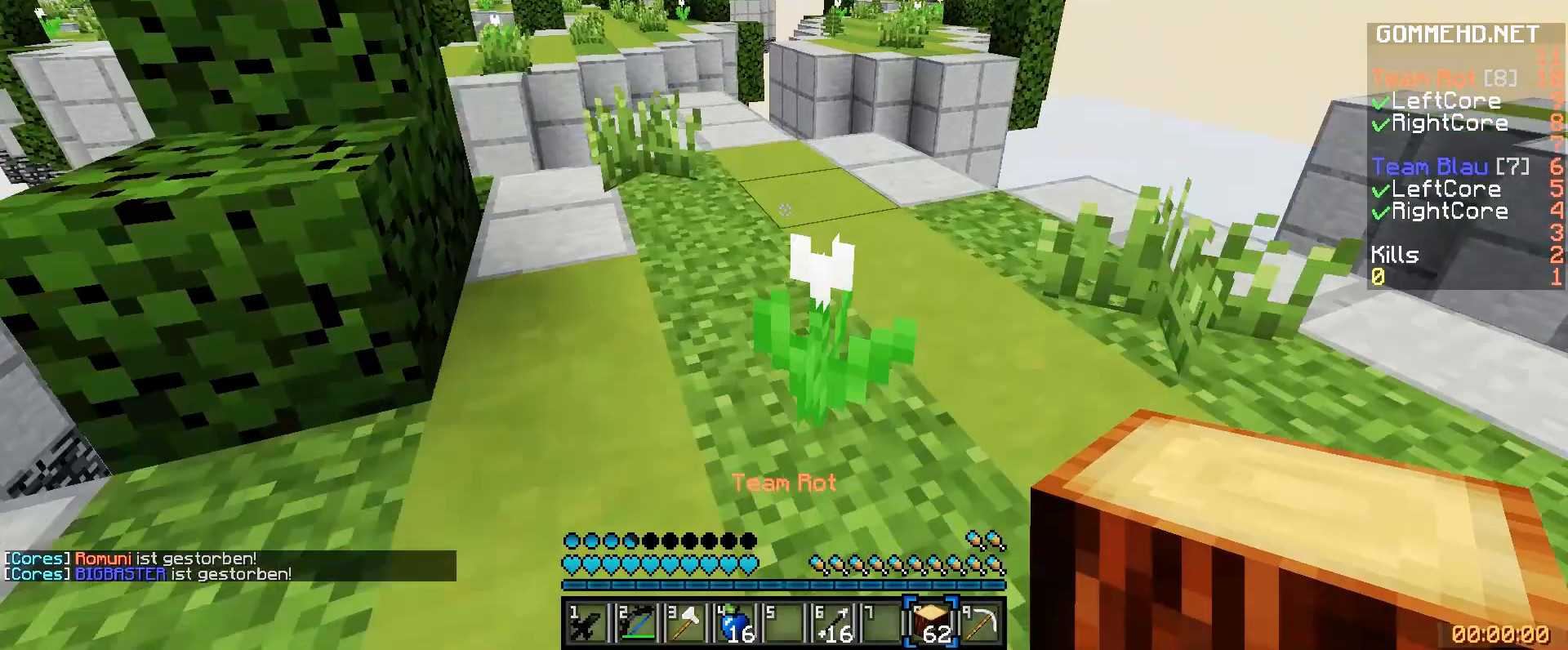
{"keys": ["w"], "mouse": [], "events": [[120, "a", "down"], [400, "a", "up"]]}
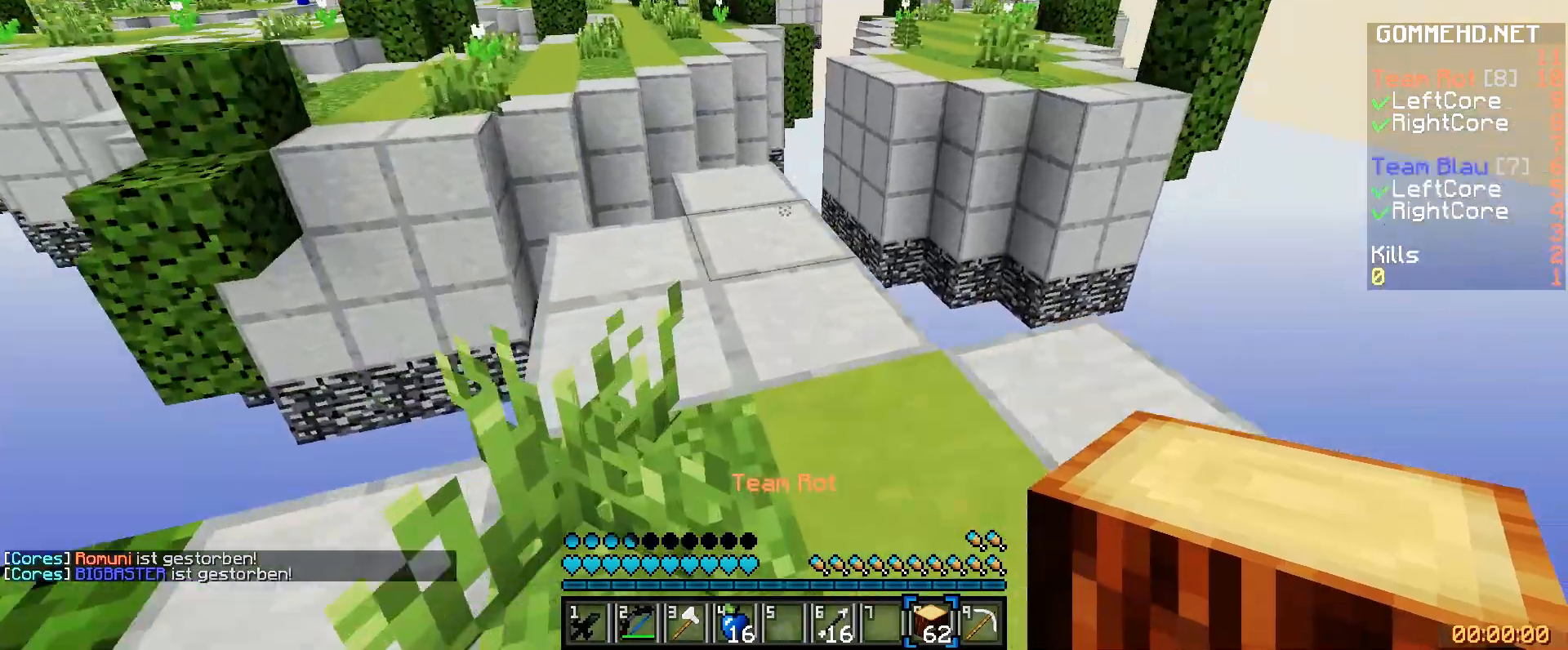
{"keys": ["w"], "mouse": [], "events": [[200, "mouse_right", "down"], [280, "mouse_right", "up"]]}